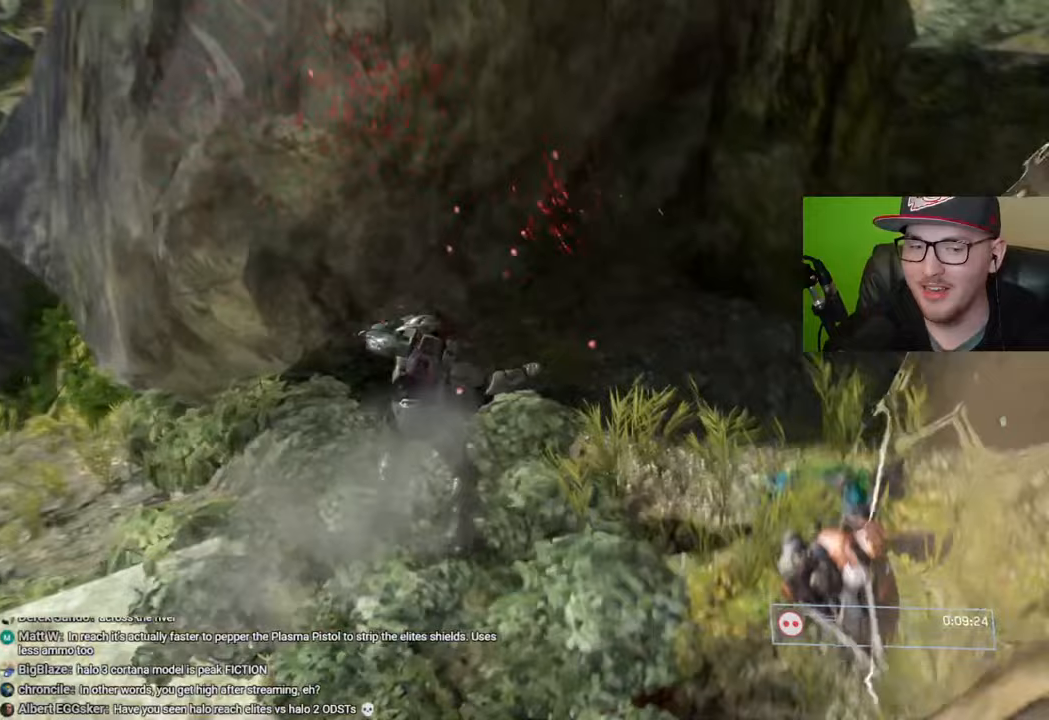
Gameplay with a controller (Xbox layout); each line is a JSON object with the inputs held at the frame after it. "events" lists button and stick changes between this image and that frame as [ms after this image, input, new state], when the widget could be followed in between.
{"buttons": [], "left_stick": "center", "right_stick": "center", "events": []}
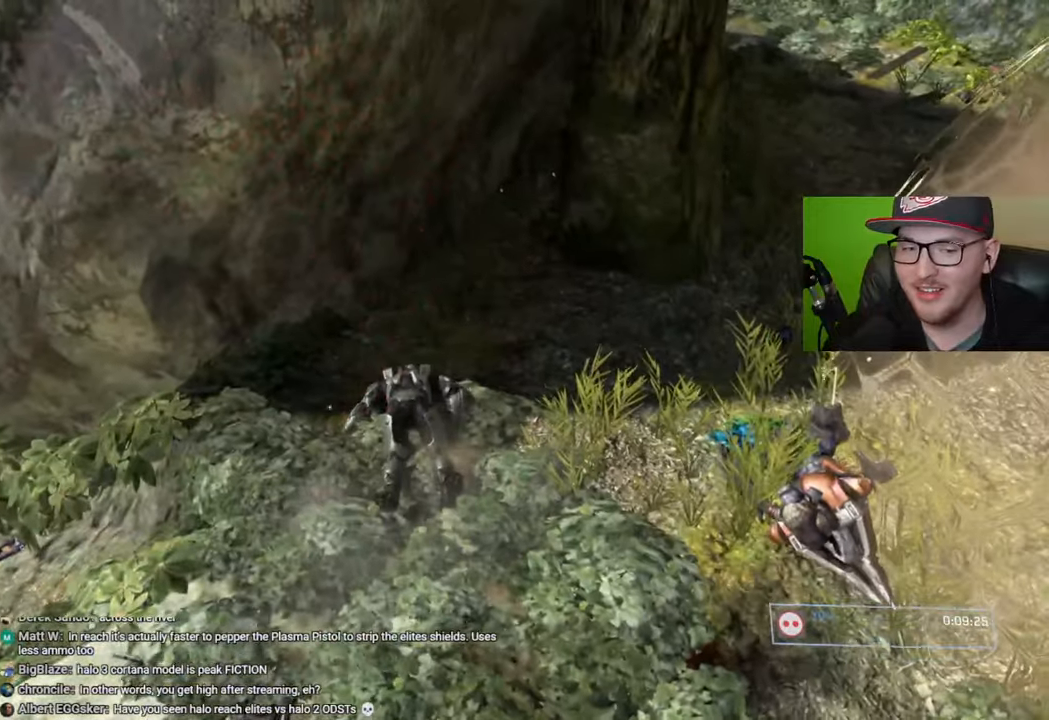
{"buttons": [], "left_stick": "center", "right_stick": "center", "events": []}
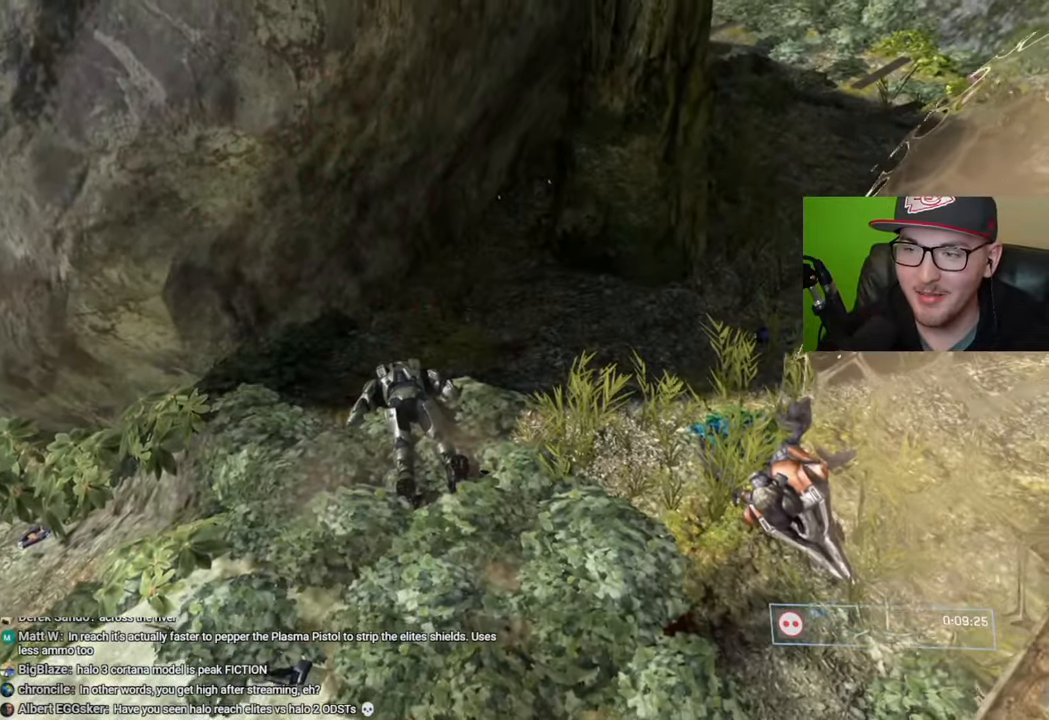
{"buttons": [], "left_stick": "center", "right_stick": "center", "events": []}
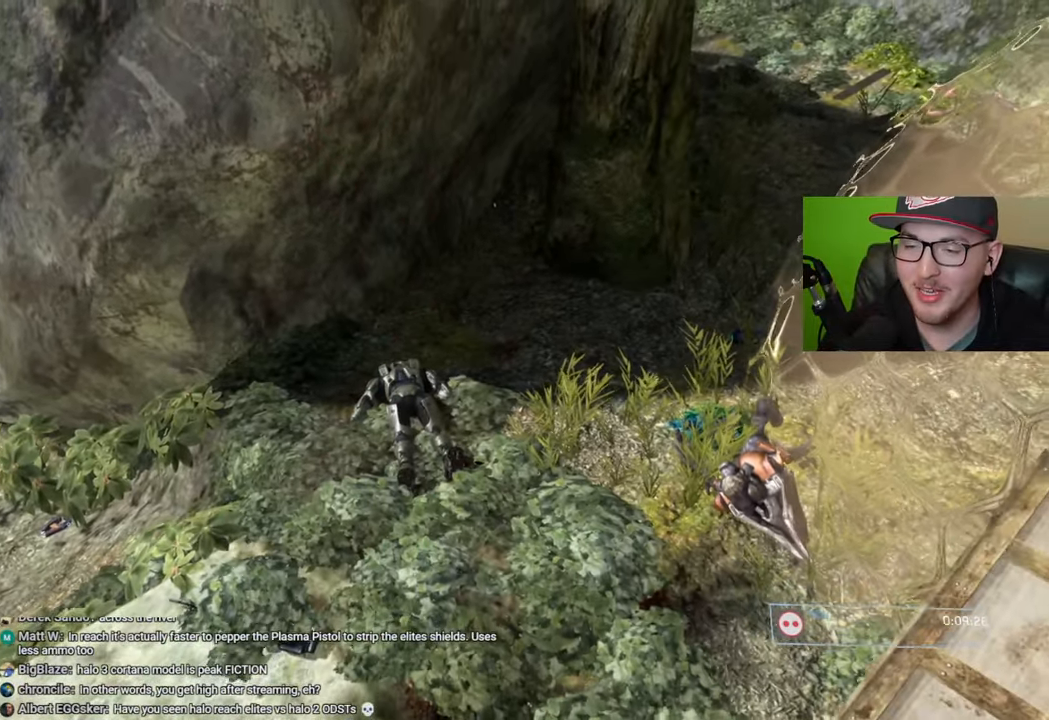
{"buttons": [], "left_stick": "center", "right_stick": "center", "events": []}
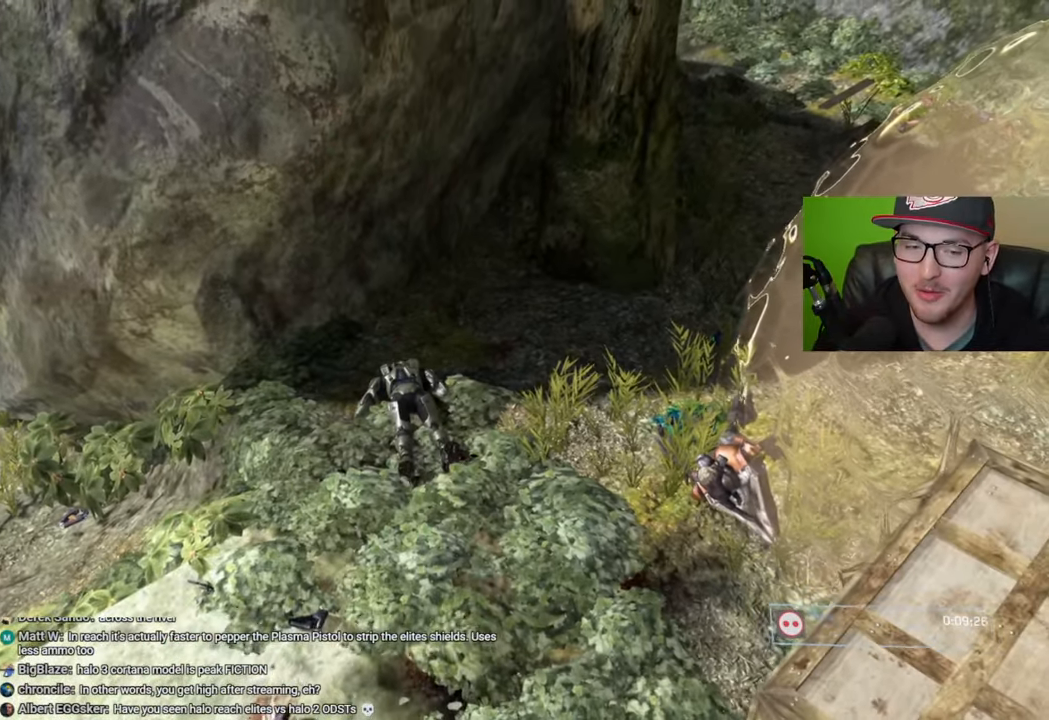
{"buttons": [], "left_stick": "center", "right_stick": "center", "events": []}
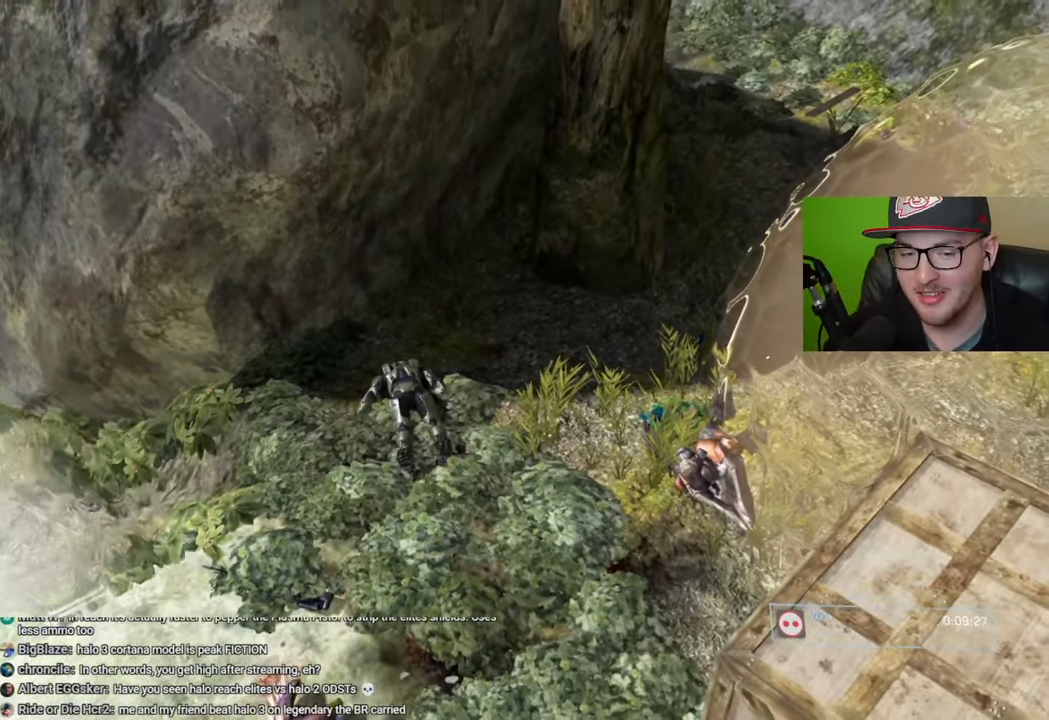
{"buttons": [], "left_stick": "center", "right_stick": "center", "events": []}
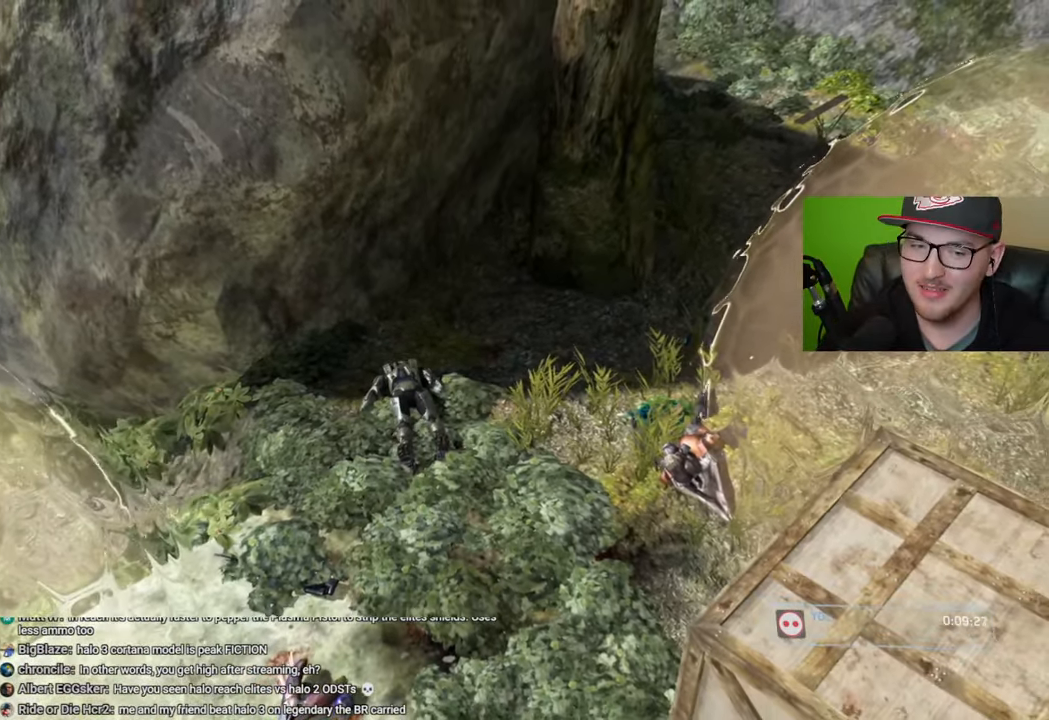
{"buttons": [], "left_stick": "center", "right_stick": "center", "events": []}
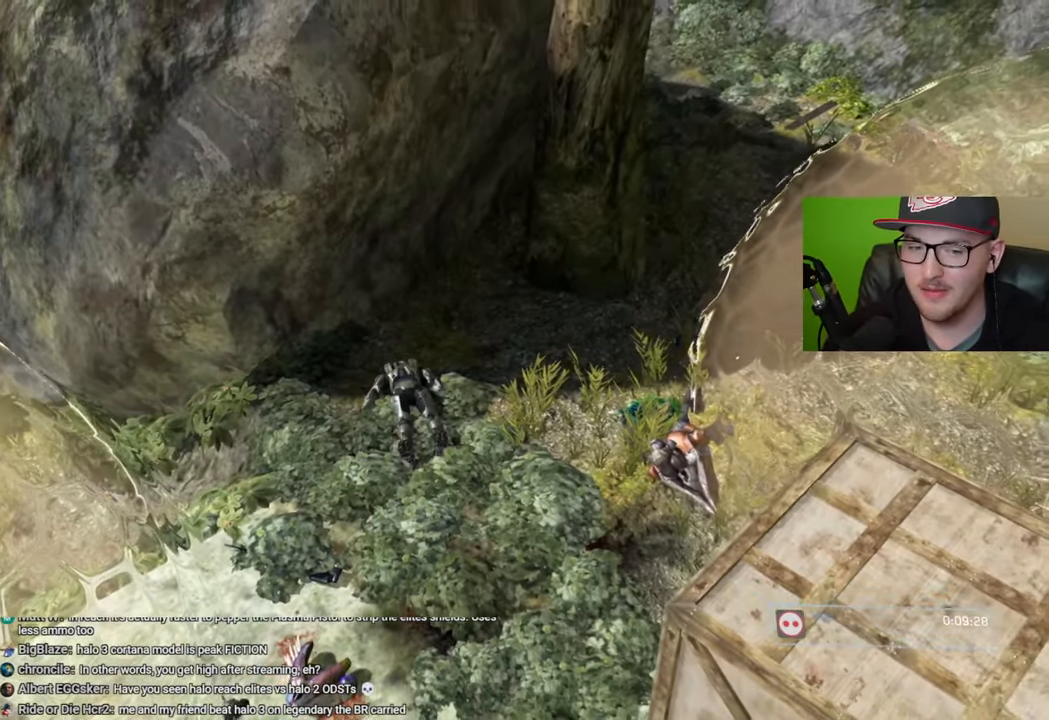
{"buttons": [], "left_stick": "center", "right_stick": "center", "events": []}
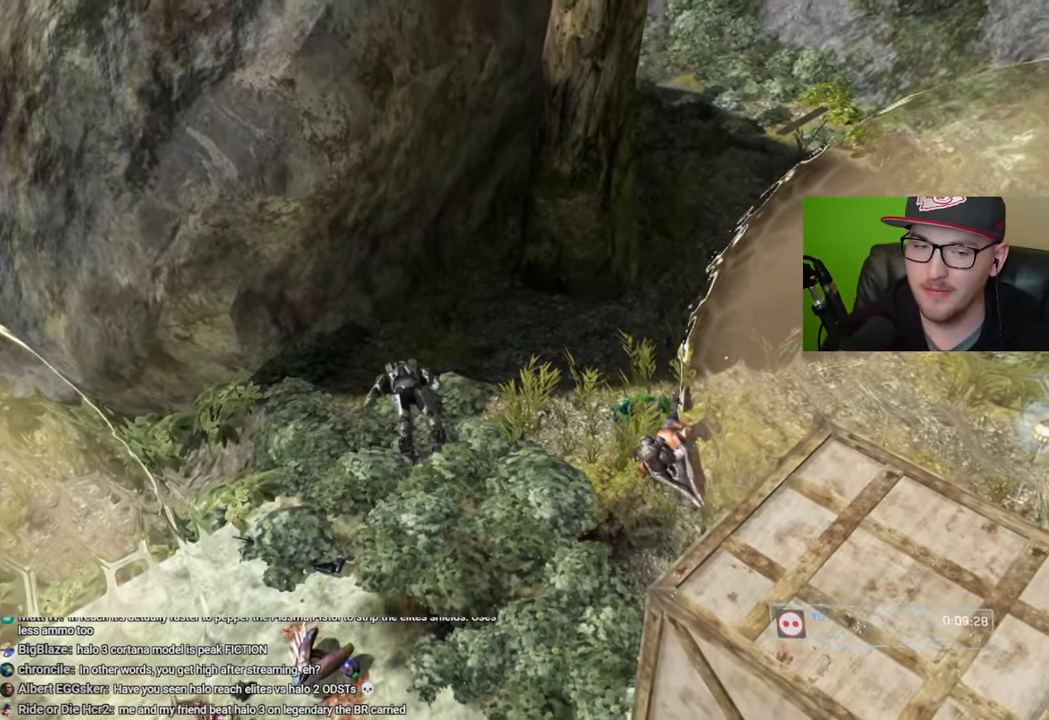
{"buttons": [], "left_stick": "up", "right_stick": "center", "events": [[350, "left_stick", "up"]]}
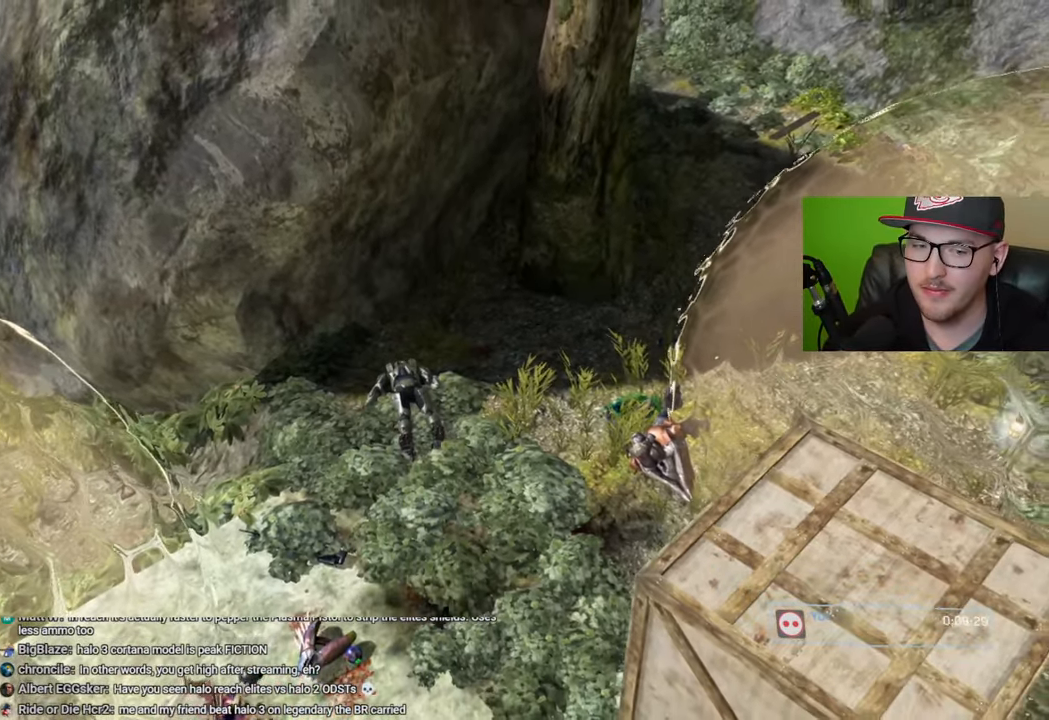
{"buttons": [], "left_stick": "up", "right_stick": "center", "events": []}
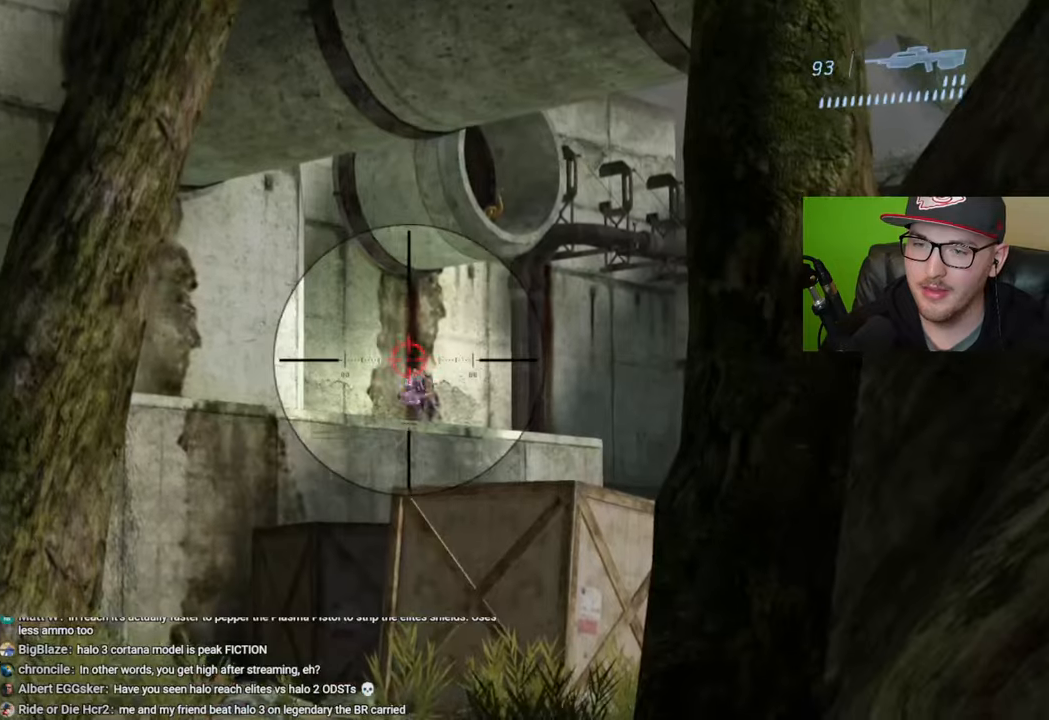
{"buttons": [], "left_stick": "center", "right_stick": "center", "events": [[33, "left_stick", "center"], [167, "left_stick", "up"], [383, "left_stick", "center"]]}
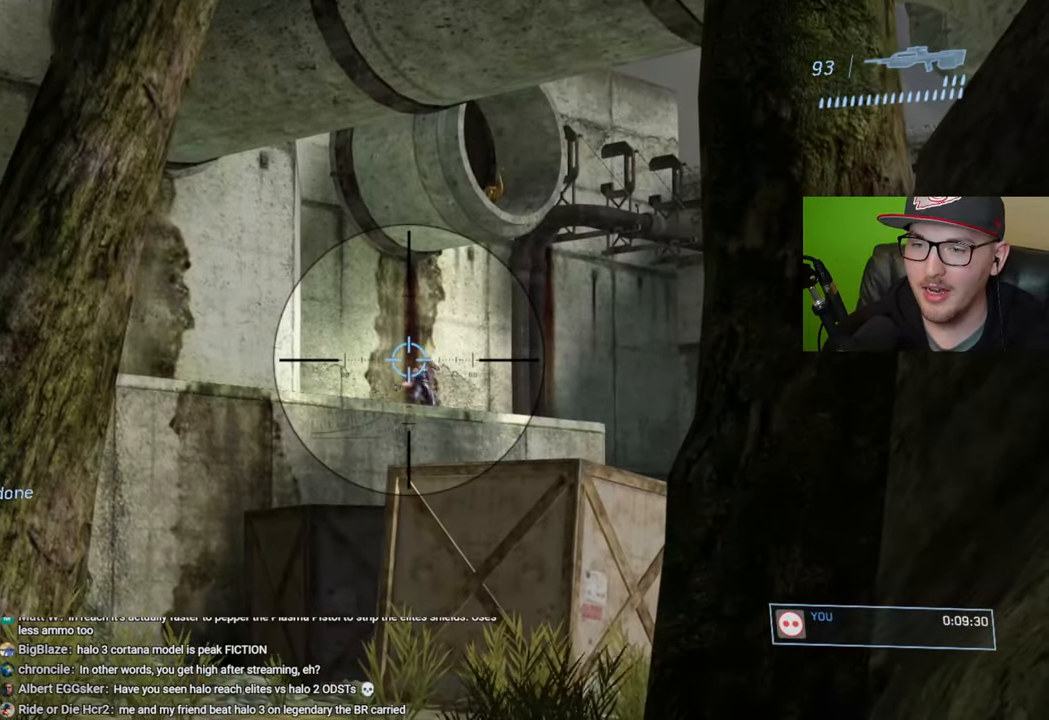
{"buttons": [], "left_stick": "center", "right_stick": "left", "events": [[133, "left_stick", "down-left"], [183, "R3", "down"], [283, "left_stick", "up-left"], [300, "R3", "up"], [350, "right_stick", "left"], [450, "left_stick", "center"]]}
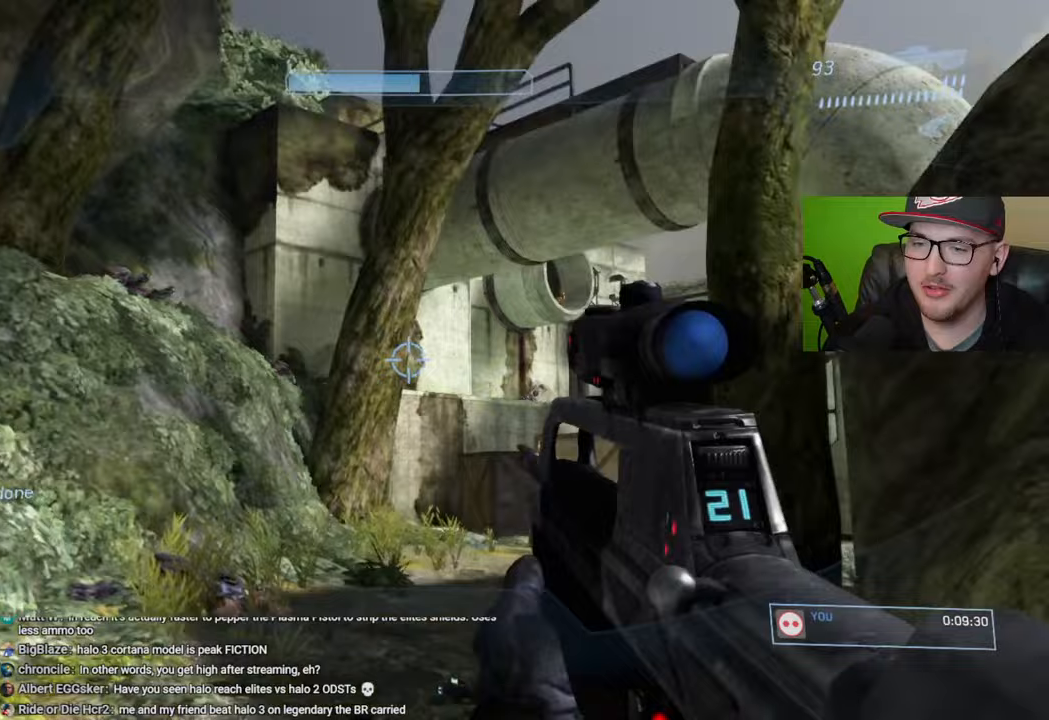
{"buttons": [], "left_stick": "down-right", "right_stick": "down-right", "events": [[17, "left_stick", "right"], [17, "right_stick", "center"], [50, "R3", "down"], [133, "left_stick", "down-right"], [150, "R3", "up"], [200, "right_stick", "left"], [350, "right_stick", "center"], [417, "right_stick", "down-right"]]}
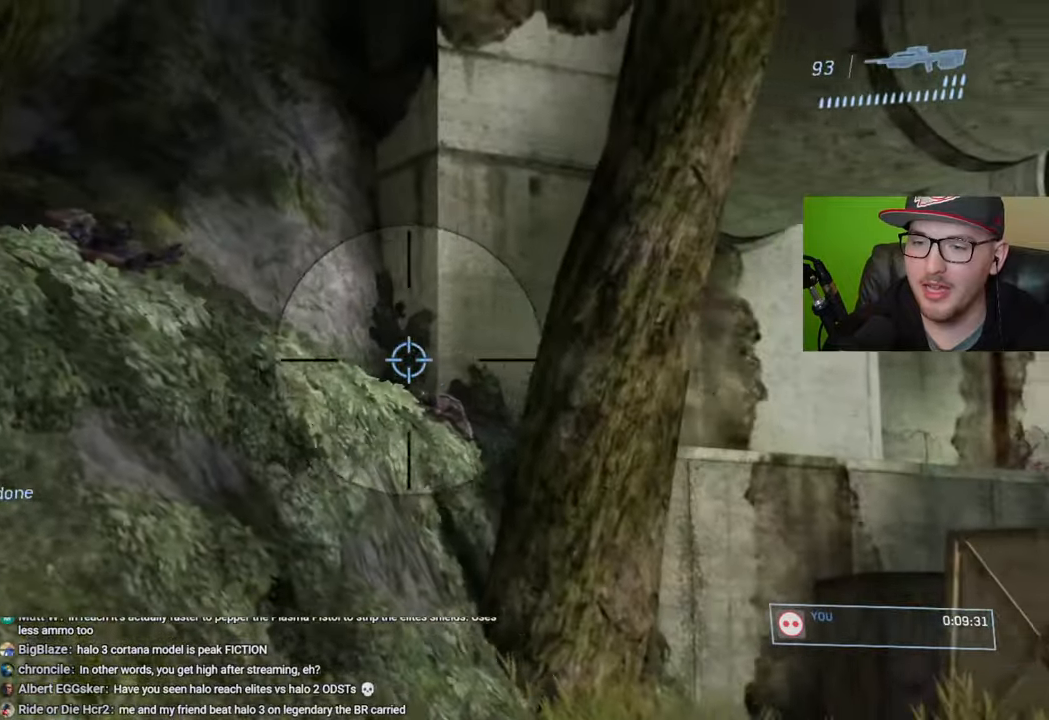
{"buttons": [], "left_stick": "up-left", "right_stick": "down-right", "events": [[100, "left_stick", "center"], [183, "left_stick", "up-left"], [200, "R3", "down"], [217, "right_stick", "right"], [317, "R3", "up"], [317, "right_stick", "down-right"]]}
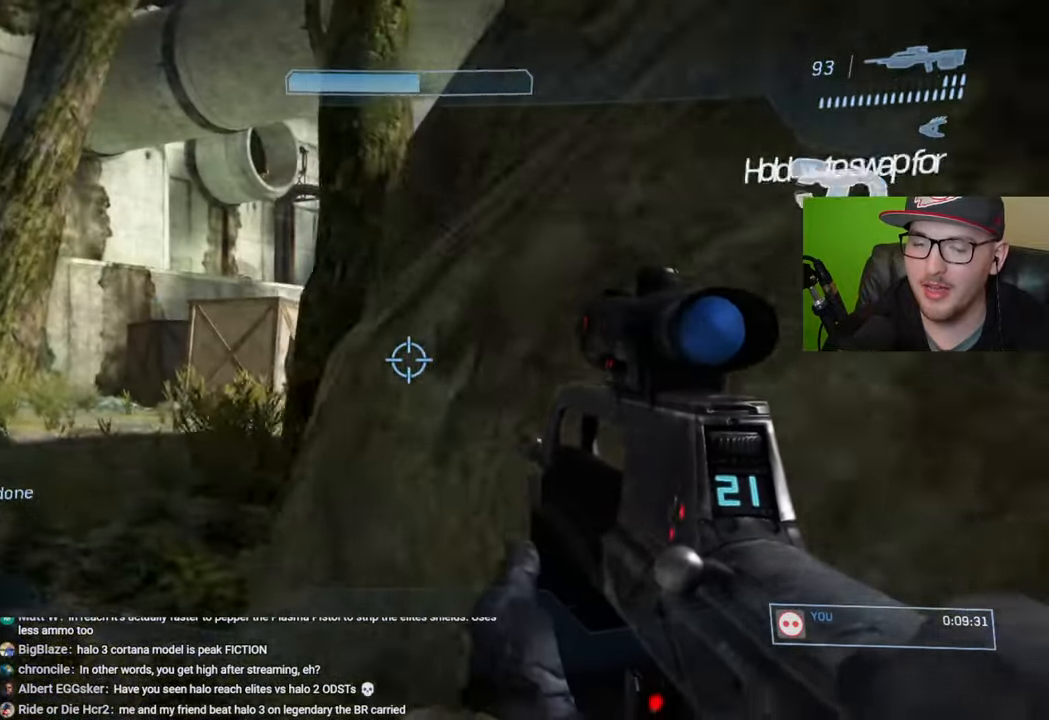
{"buttons": [], "left_stick": "up-left", "right_stick": "left", "events": [[17, "right_stick", "center"], [250, "right_stick", "up-right"], [367, "right_stick", "center"], [383, "L1", "down"], [433, "right_stick", "left"], [483, "L1", "up"]]}
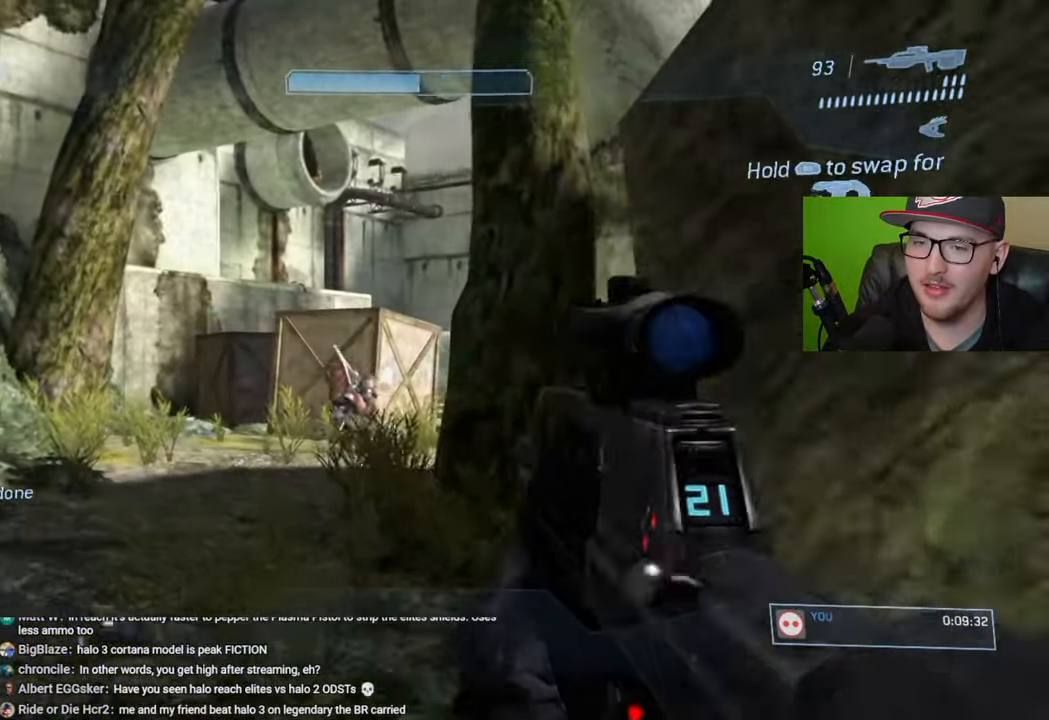
{"buttons": [], "left_stick": "down-left", "right_stick": "center", "events": [[67, "R2", "down"], [83, "right_stick", "center"], [167, "left_stick", "down-left"], [183, "R2", "up"], [250, "left_stick", "down-right"], [317, "right_stick", "right"], [467, "right_stick", "center"], [483, "left_stick", "down-left"]]}
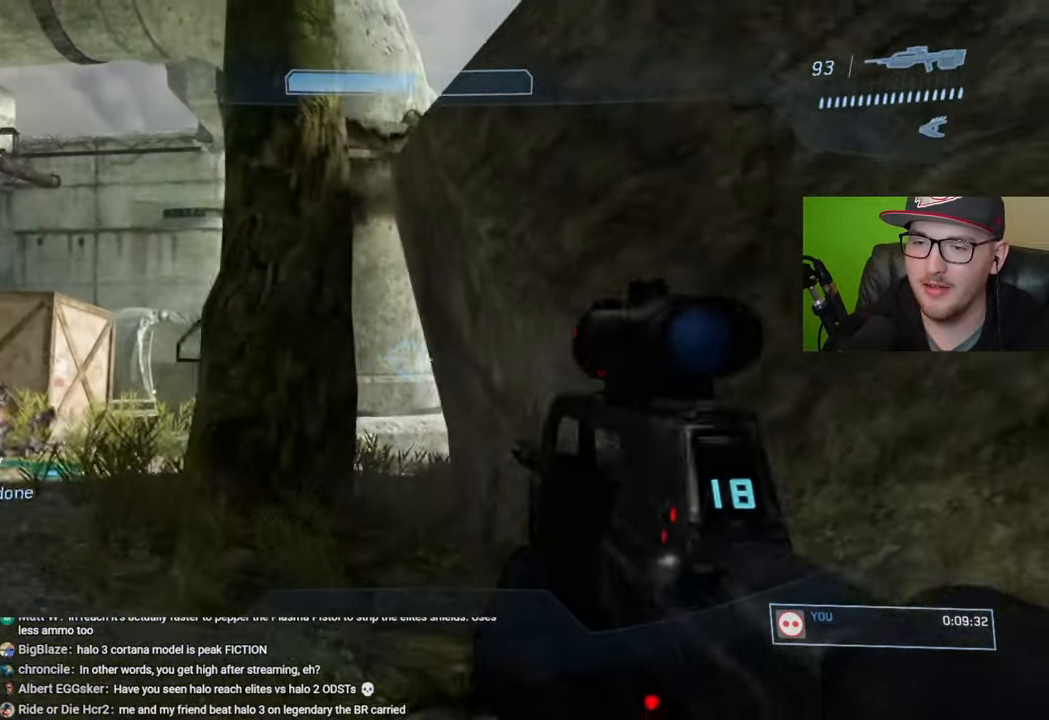
{"buttons": [], "left_stick": "center", "right_stick": "down-left", "events": [[150, "left_stick", "left"], [200, "right_stick", "down-left"], [483, "left_stick", "center"]]}
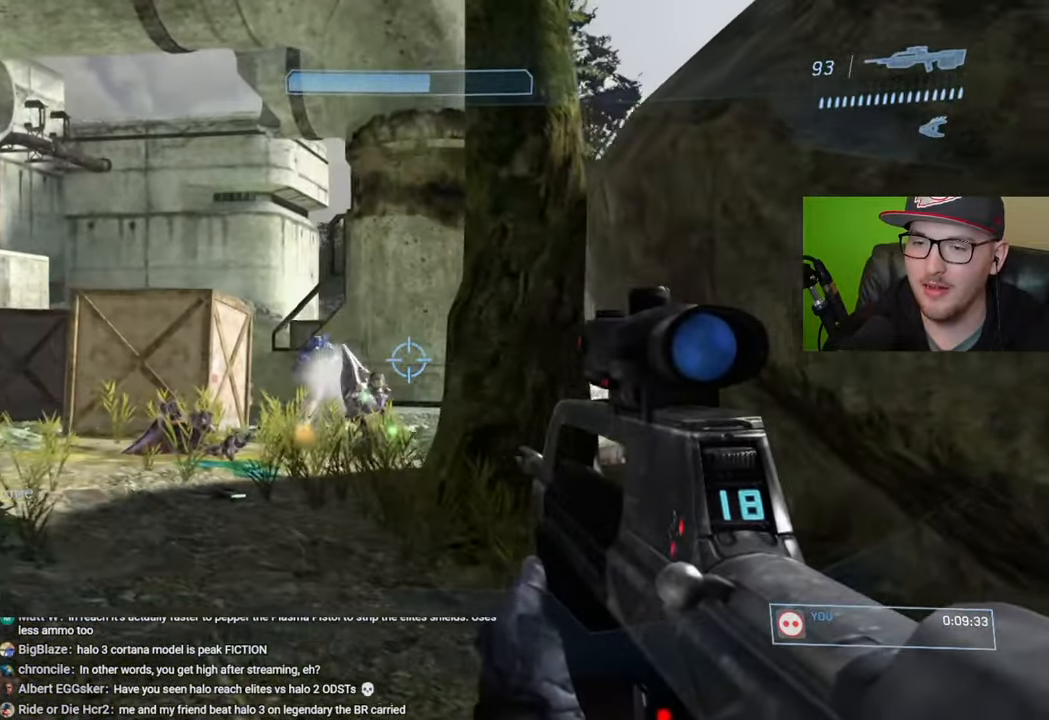
{"buttons": [], "left_stick": "down-right", "right_stick": "center", "events": [[117, "R2", "down"], [150, "left_stick", "right"], [217, "R2", "up"], [217, "right_stick", "center"], [267, "left_stick", "down-right"]]}
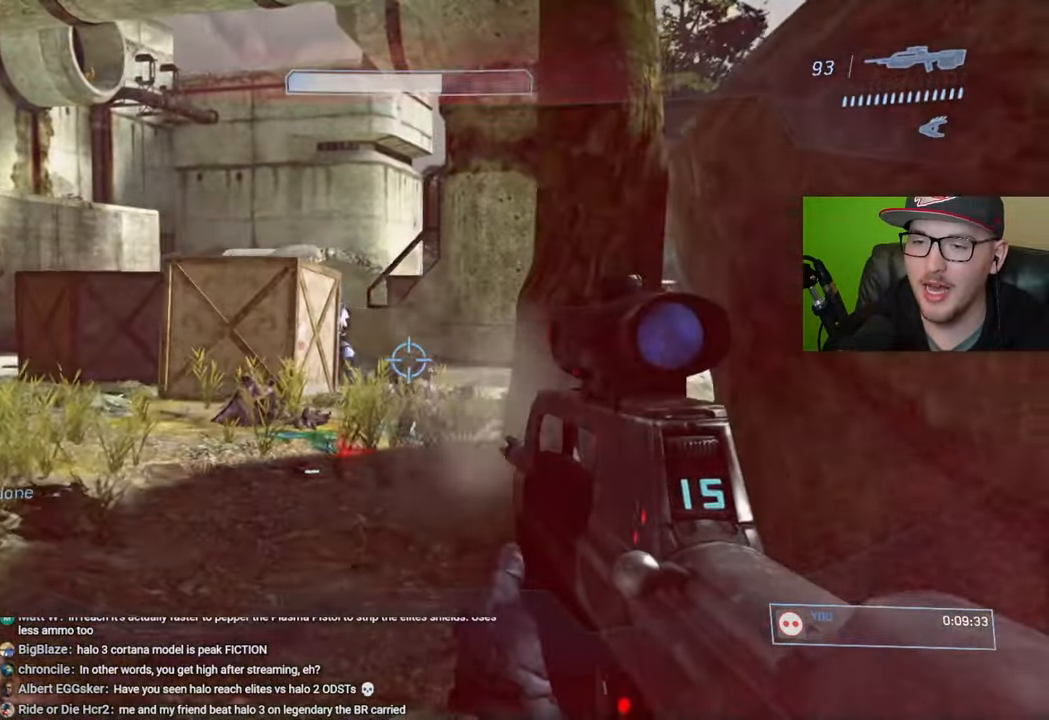
{"buttons": [], "left_stick": "down-right", "right_stick": "center", "events": [[17, "A", "down"], [167, "A", "up"], [367, "right_stick", "left"], [483, "right_stick", "center"]]}
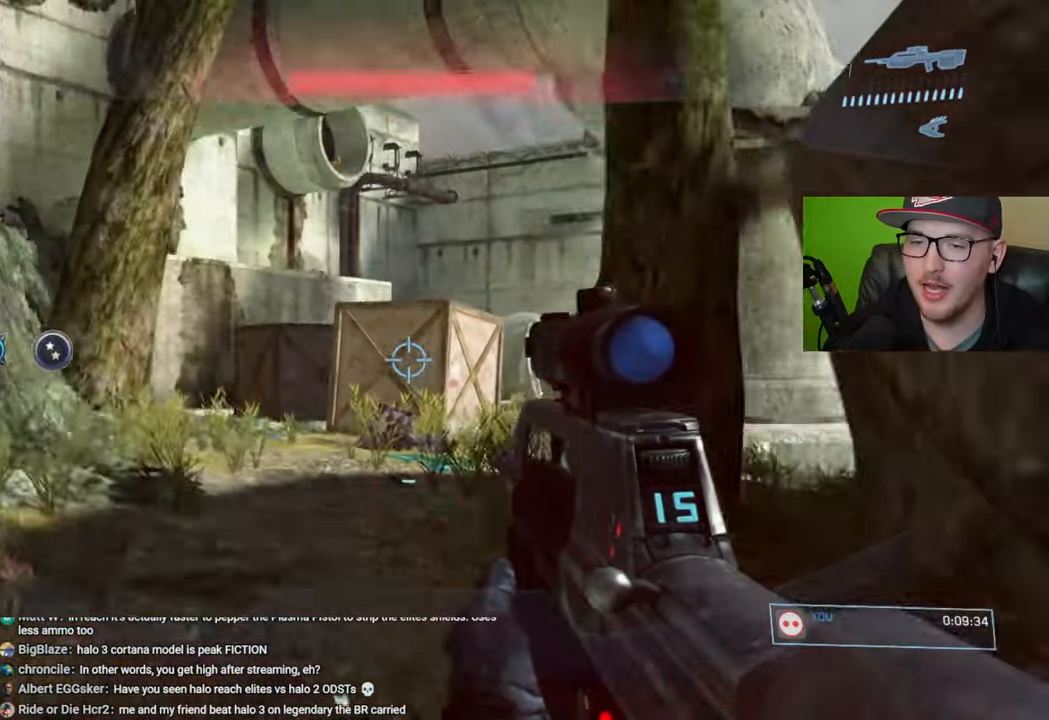
{"buttons": ["X"], "left_stick": "left", "right_stick": "center", "events": [[67, "A", "down"], [150, "A", "up"], [267, "right_stick", "left"], [333, "left_stick", "left"], [367, "right_stick", "center"], [450, "X", "down"]]}
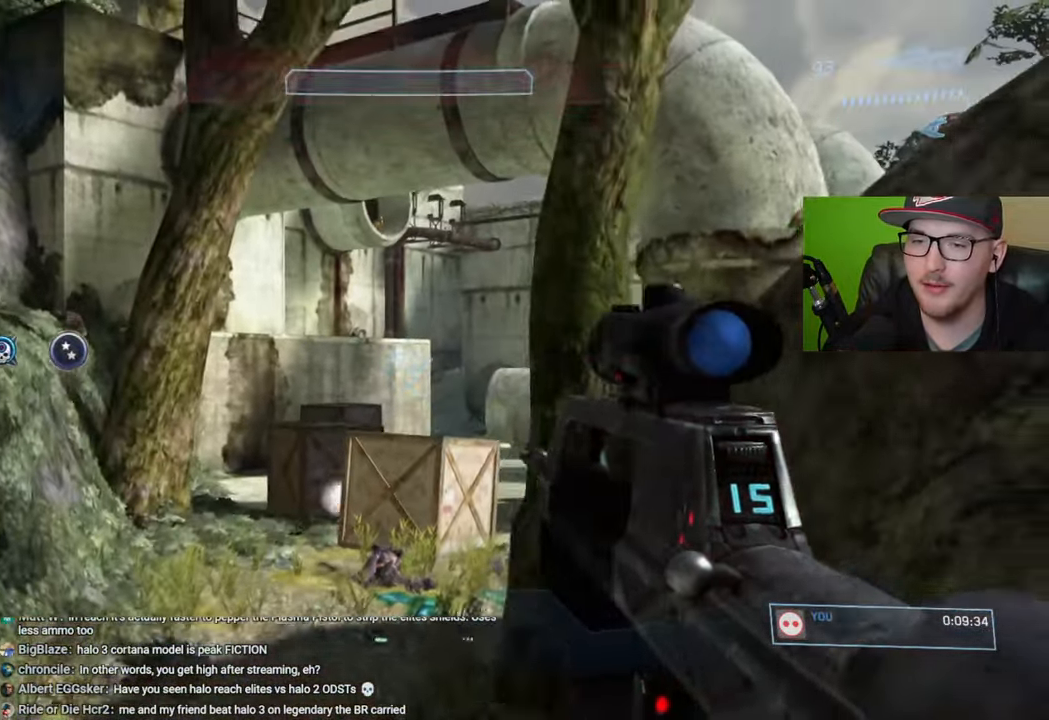
{"buttons": [], "left_stick": "right", "right_stick": "down", "events": [[17, "X", "up"], [67, "left_stick", "center"], [133, "left_stick", "up"], [150, "right_stick", "up-left"], [250, "right_stick", "center"], [433, "left_stick", "right"], [500, "right_stick", "down"]]}
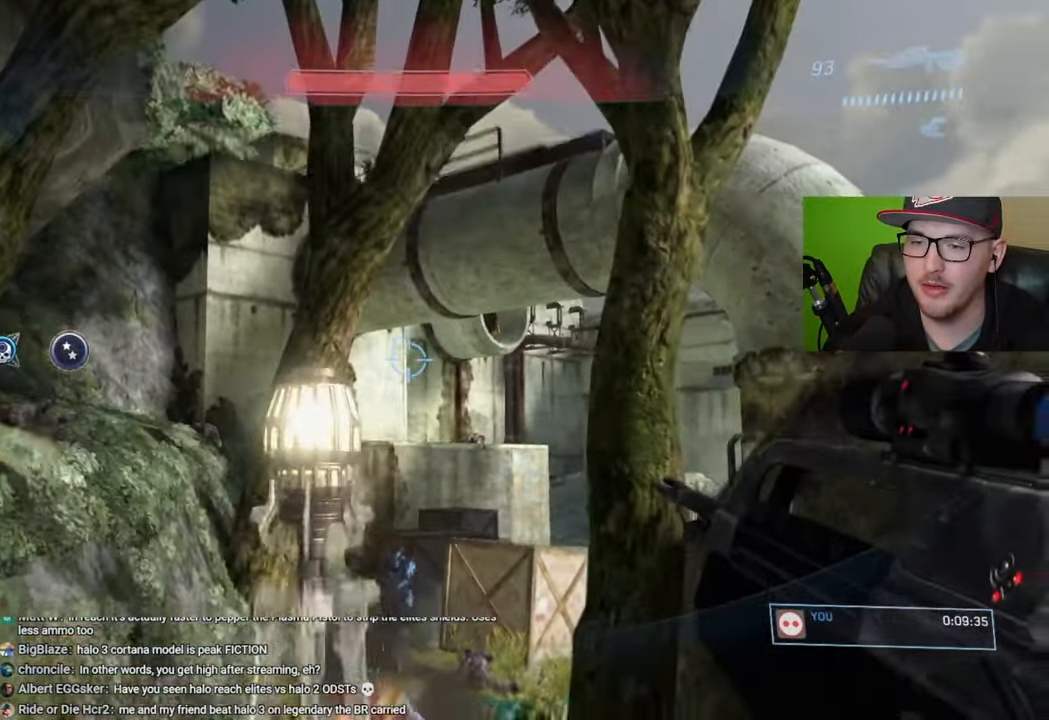
{"buttons": [], "left_stick": "up-left", "right_stick": "center", "events": [[17, "left_stick", "center"], [117, "right_stick", "center"], [250, "left_stick", "right"], [317, "right_stick", "down"], [417, "left_stick", "up-left"], [467, "right_stick", "center"]]}
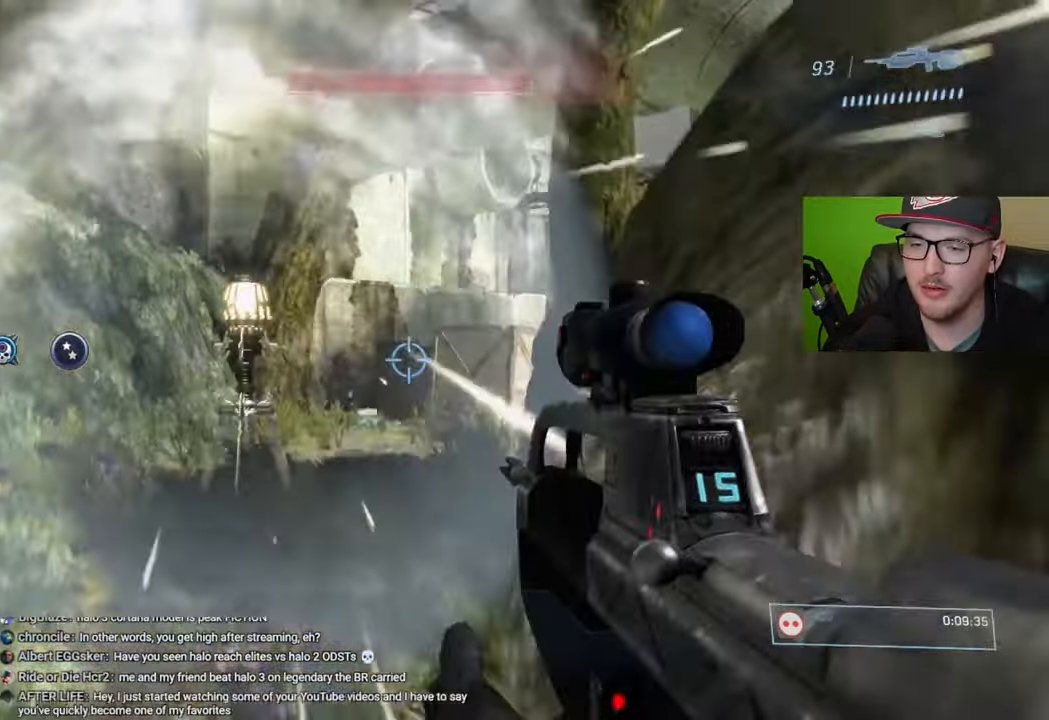
{"buttons": [], "left_stick": "up-left", "right_stick": "up-left", "events": [[167, "R1", "down"], [283, "R1", "up"], [400, "right_stick", "up-left"]]}
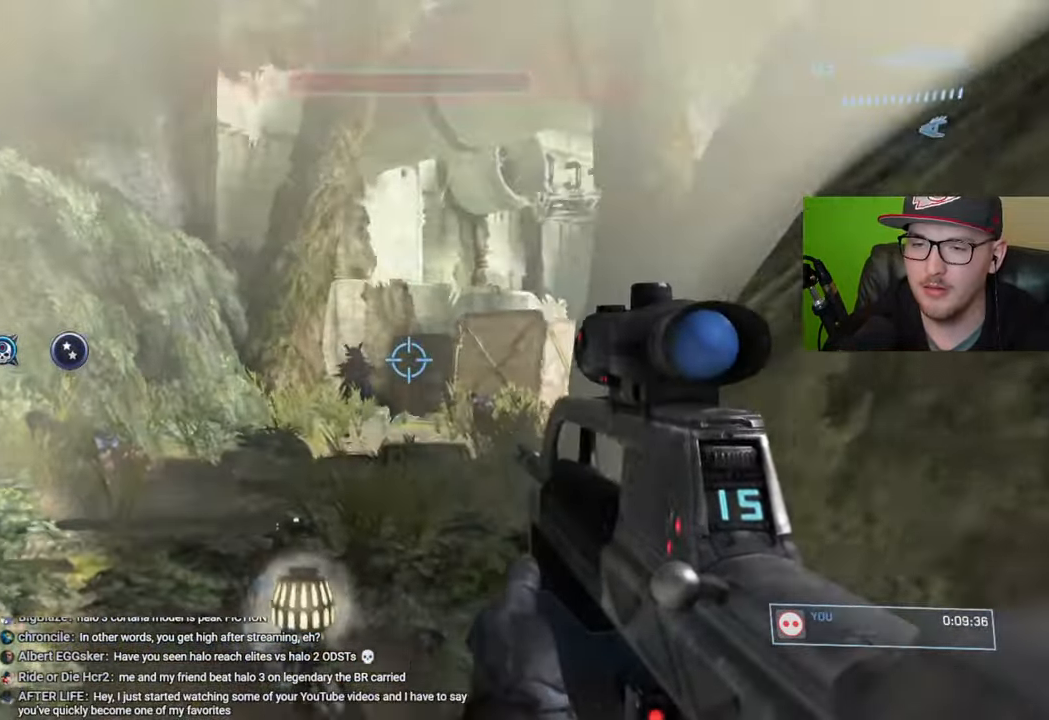
{"buttons": [], "left_stick": "up", "right_stick": "center", "events": [[100, "R1", "down"], [217, "R1", "up"], [333, "right_stick", "center"], [483, "left_stick", "up"]]}
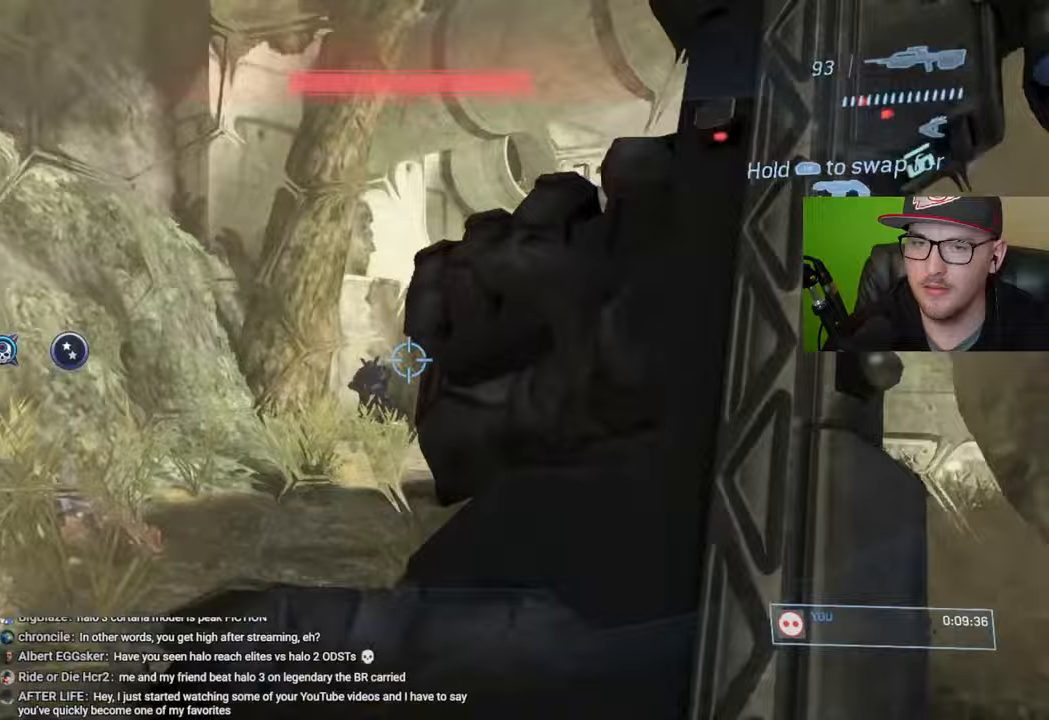
{"buttons": [], "left_stick": "center", "right_stick": "up-right", "events": [[117, "right_stick", "up-right"], [267, "right_stick", "center"], [333, "right_stick", "up-right"], [367, "left_stick", "center"]]}
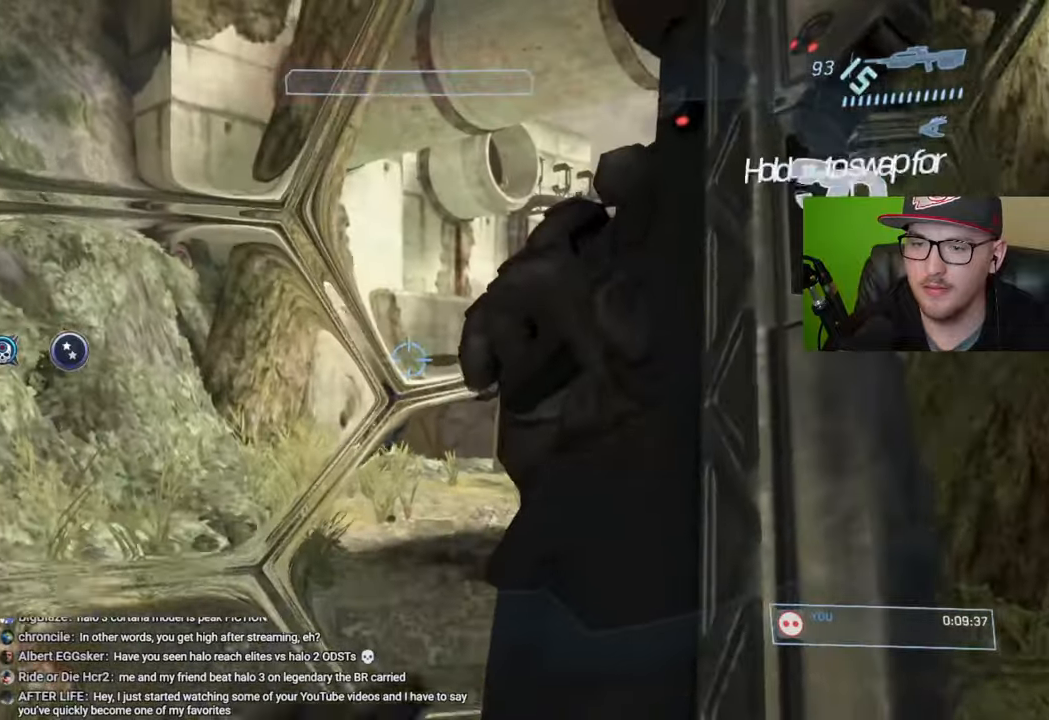
{"buttons": [], "left_stick": "up-left", "right_stick": "center", "events": [[17, "right_stick", "up"], [133, "right_stick", "center"], [333, "left_stick", "up-left"], [367, "right_stick", "right"], [500, "right_stick", "center"]]}
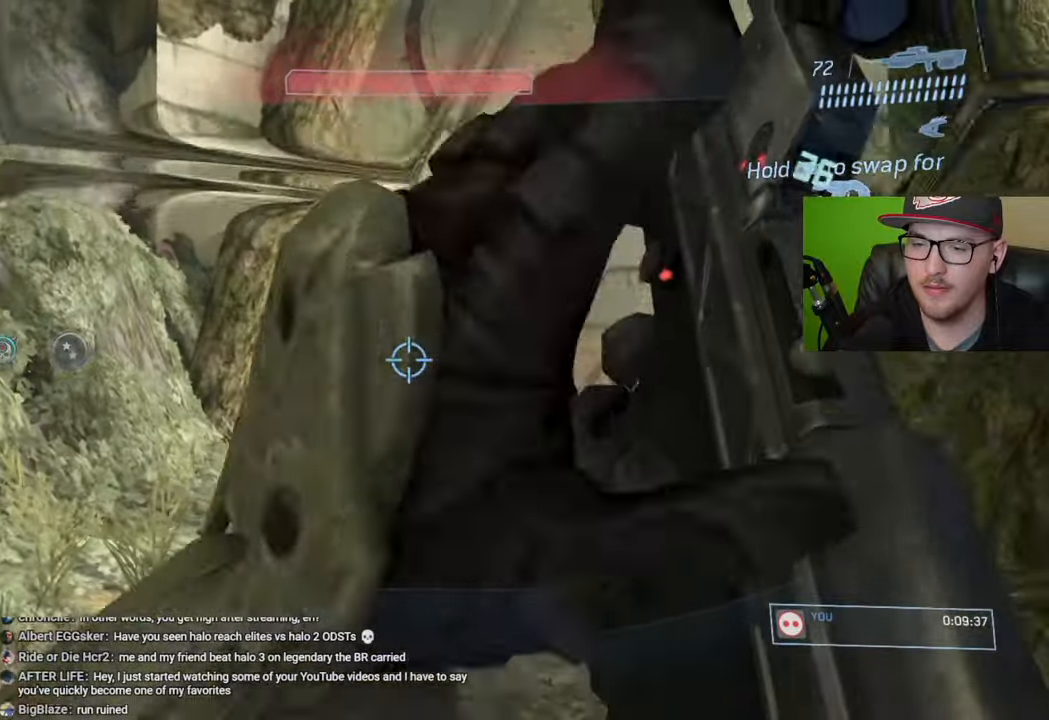
{"buttons": [], "left_stick": "up", "right_stick": "center", "events": [[17, "left_stick", "center"], [317, "left_stick", "up"]]}
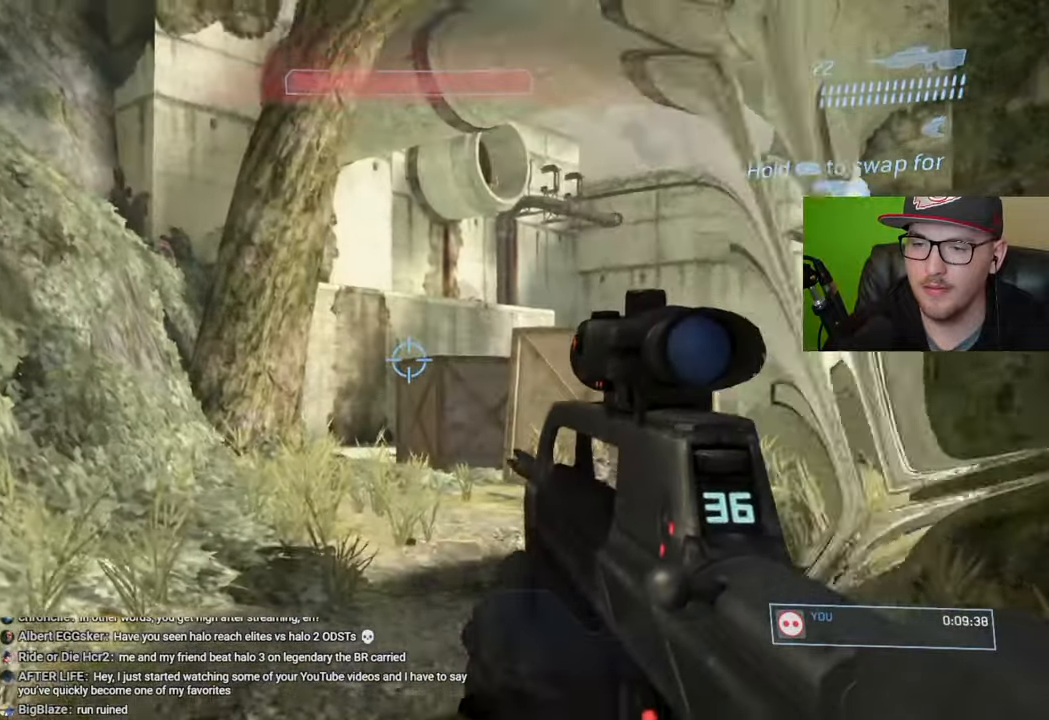
{"buttons": [], "left_stick": "down", "right_stick": "center", "events": [[167, "L2", "down"], [283, "L2", "up"], [283, "left_stick", "center"], [450, "left_stick", "down"]]}
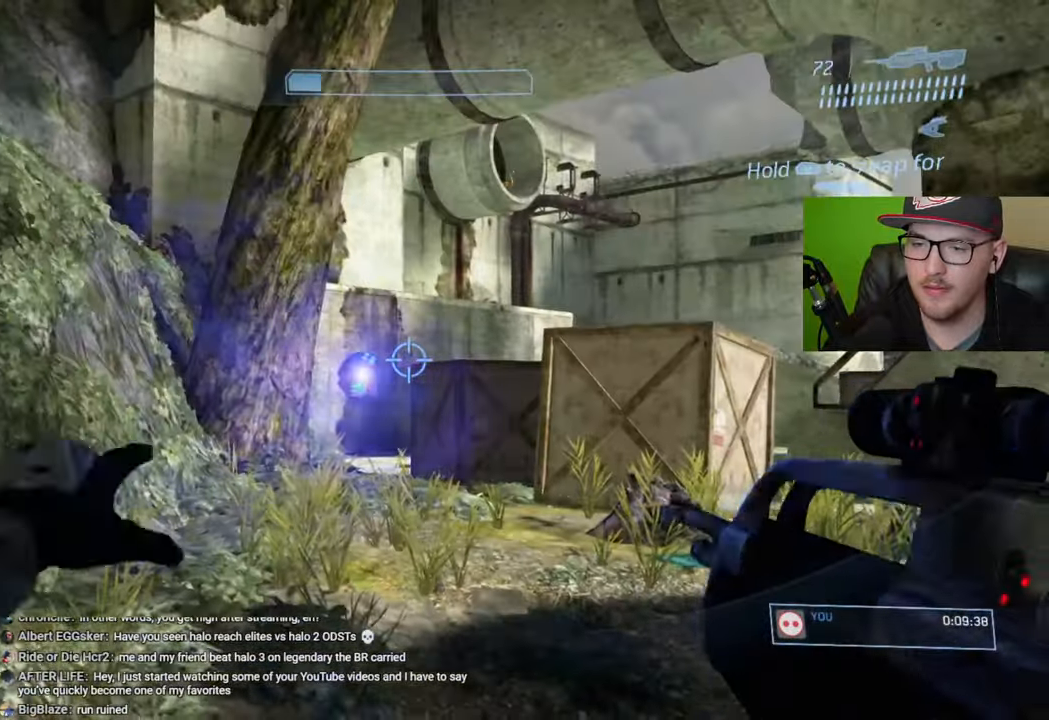
{"buttons": [], "left_stick": "up", "right_stick": "center", "events": [[400, "left_stick", "center"], [467, "left_stick", "up"]]}
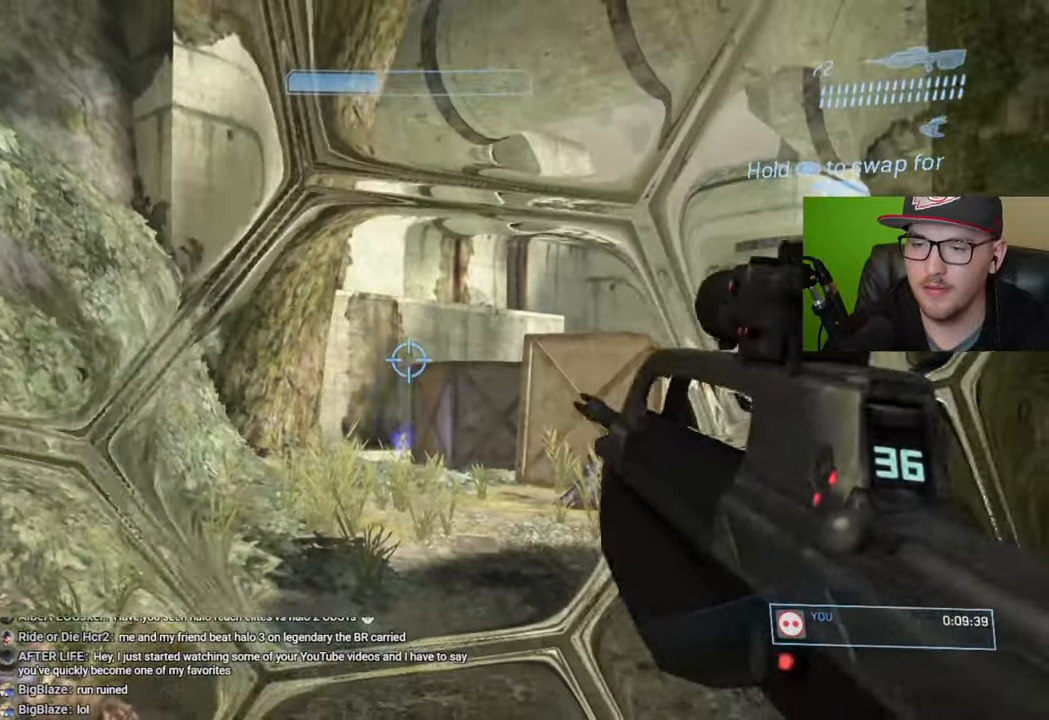
{"buttons": [], "left_stick": "up-left", "right_stick": "down-right", "events": [[200, "right_stick", "down-right"], [267, "left_stick", "up-left"]]}